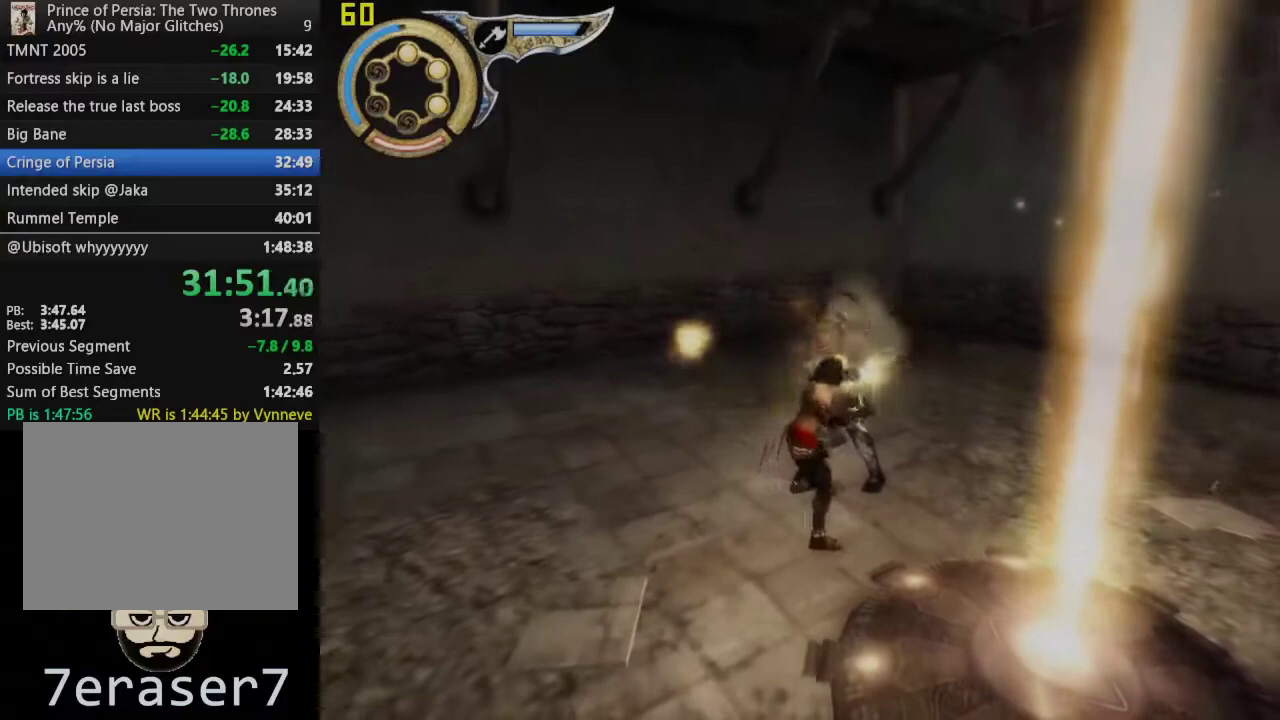
Gameplay with a controller (PlayStation layout); each line is a JSON object with the inputs held at the frame after it. "events" lists button and stick changes between this image and that frame as [ms after this image, input, new state], when the widget could be followed in between. This overlay highlights the sticks when they move; stick clicks (L3 R3) are not distinguishable.
{"buttons": [], "left_stick": "center", "right_stick": "center", "events": [[117, "TRIANGLE", "down"], [250, "TRIANGLE", "up"]]}
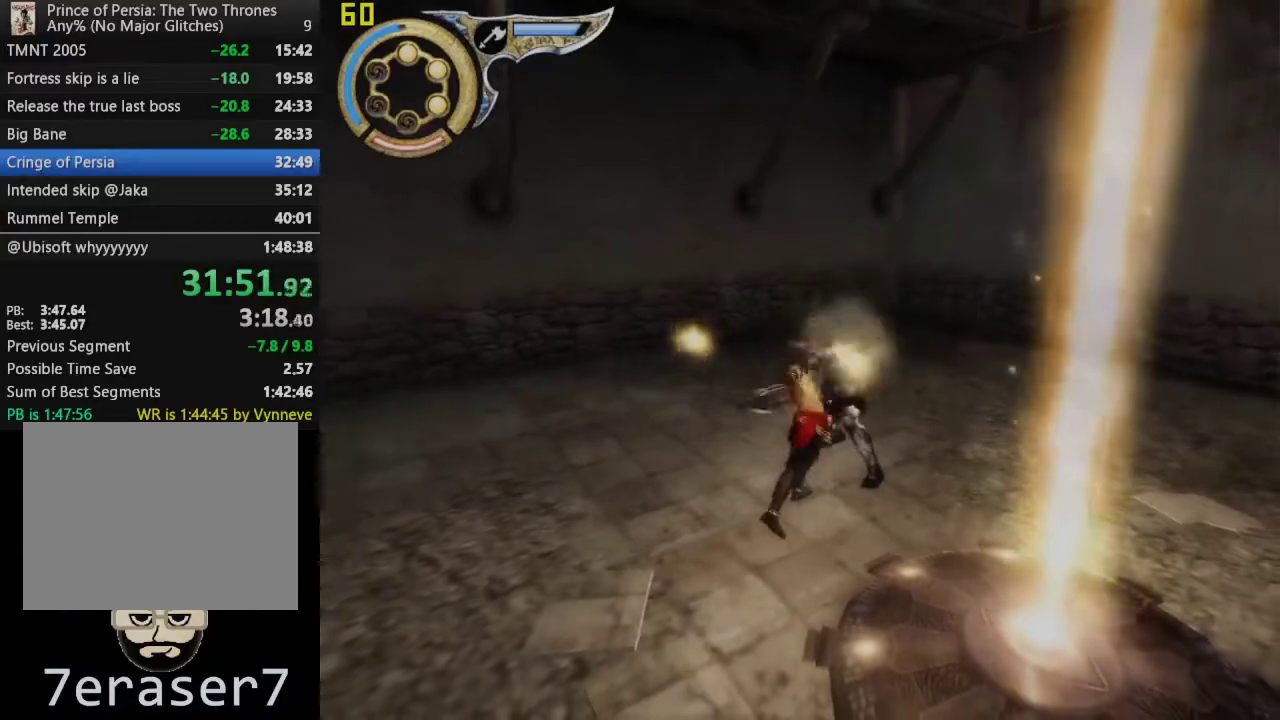
{"buttons": ["R1"], "left_stick": "down-left", "right_stick": "center", "events": [[233, "R1", "down"], [300, "left_stick", "down-left"], [333, "R1", "up"], [433, "R1", "down"]]}
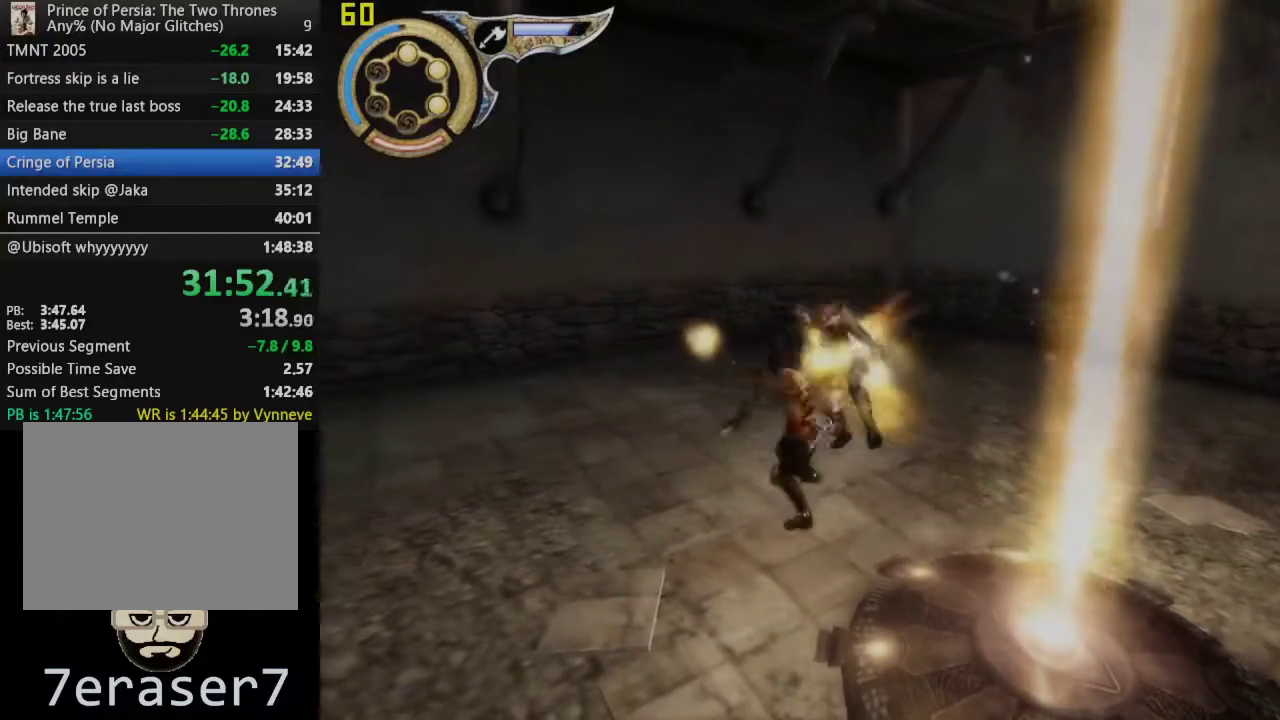
{"buttons": [], "left_stick": "down-left", "right_stick": "left", "events": [[17, "R1", "up"], [117, "R1", "down"], [200, "R1", "up"], [267, "R1", "down"], [367, "R1", "up"], [483, "right_stick", "left"]]}
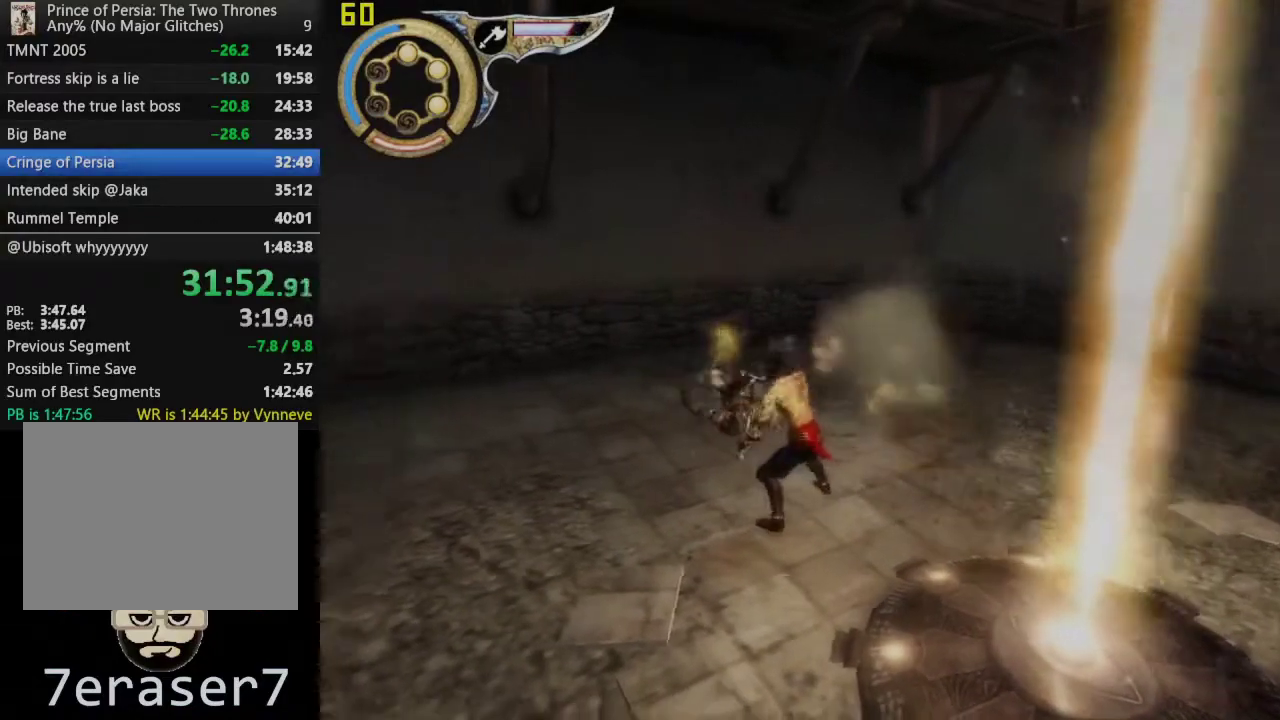
{"buttons": ["CROSS"], "left_stick": "left", "right_stick": "center", "events": [[183, "left_stick", "left"], [200, "right_stick", "center"], [317, "CROSS", "down"]]}
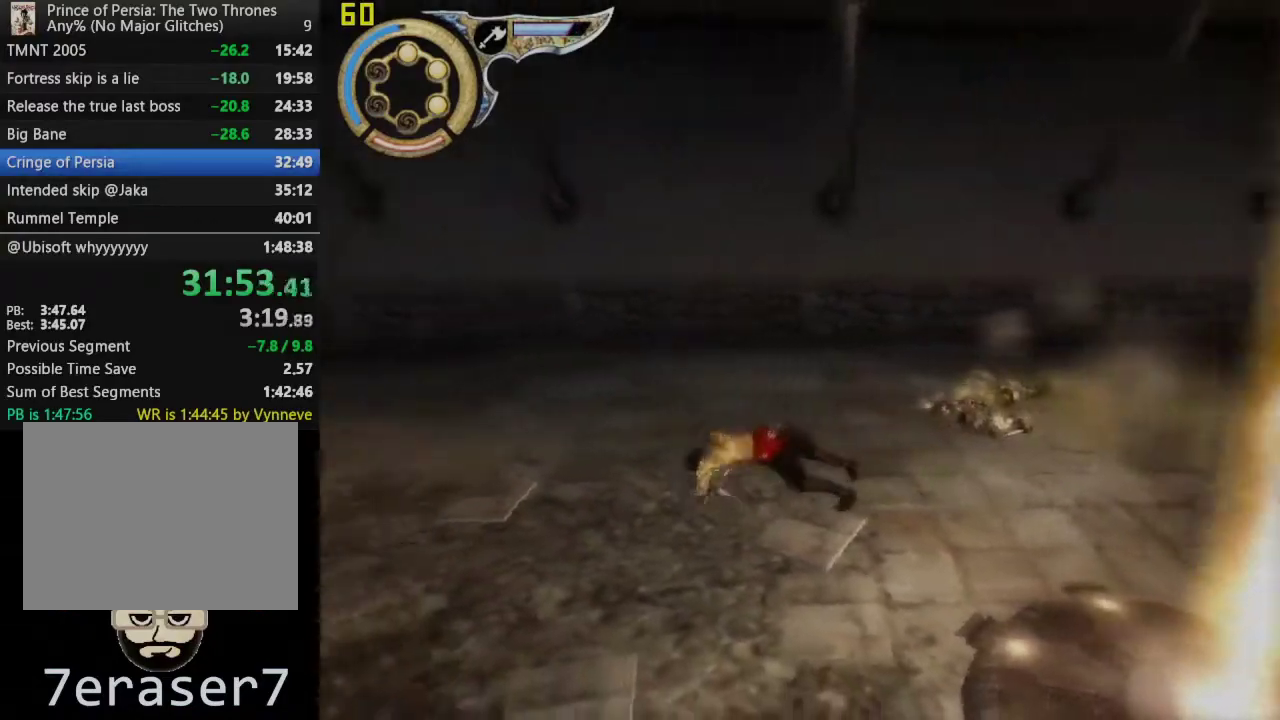
{"buttons": ["CROSS"], "left_stick": "left", "right_stick": "center", "events": [[83, "CROSS", "up"], [400, "CROSS", "down"]]}
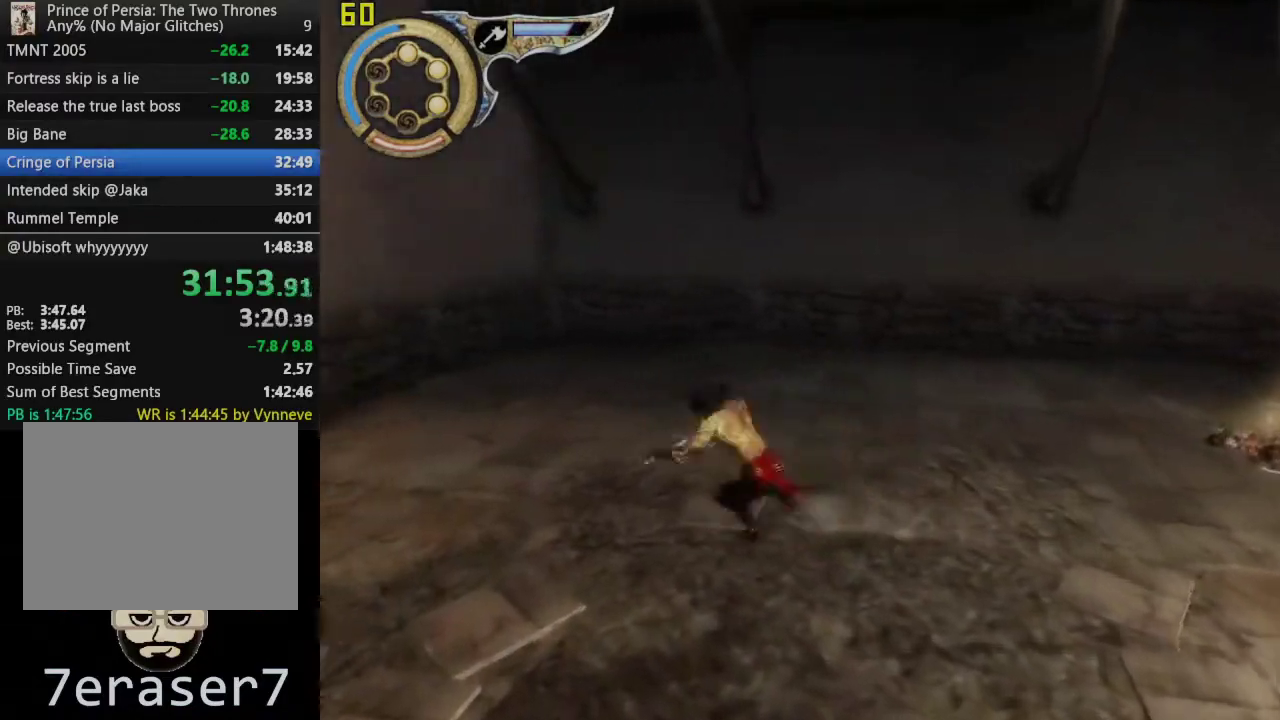
{"buttons": ["CROSS"], "left_stick": "up-left", "right_stick": "center", "events": [[133, "CROSS", "up"], [317, "left_stick", "up-left"], [483, "CROSS", "down"]]}
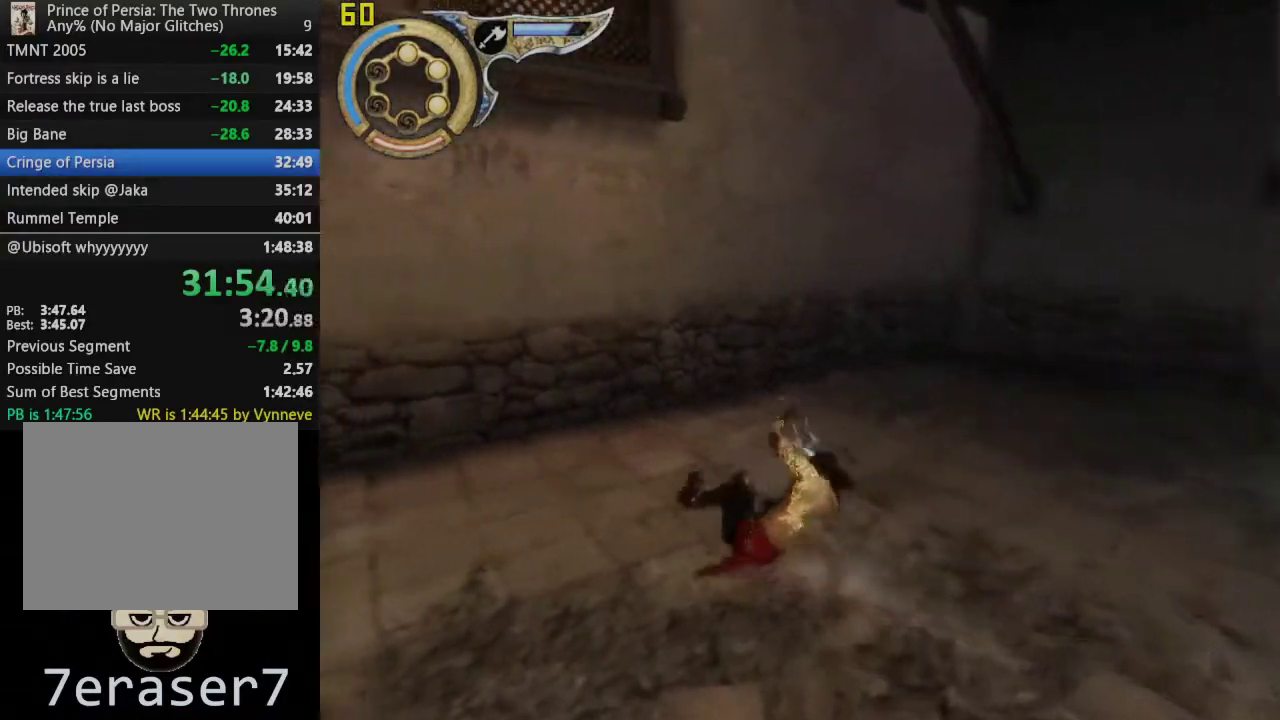
{"buttons": [], "left_stick": "up", "right_stick": "center", "events": [[117, "left_stick", "up"], [167, "CROSS", "up"]]}
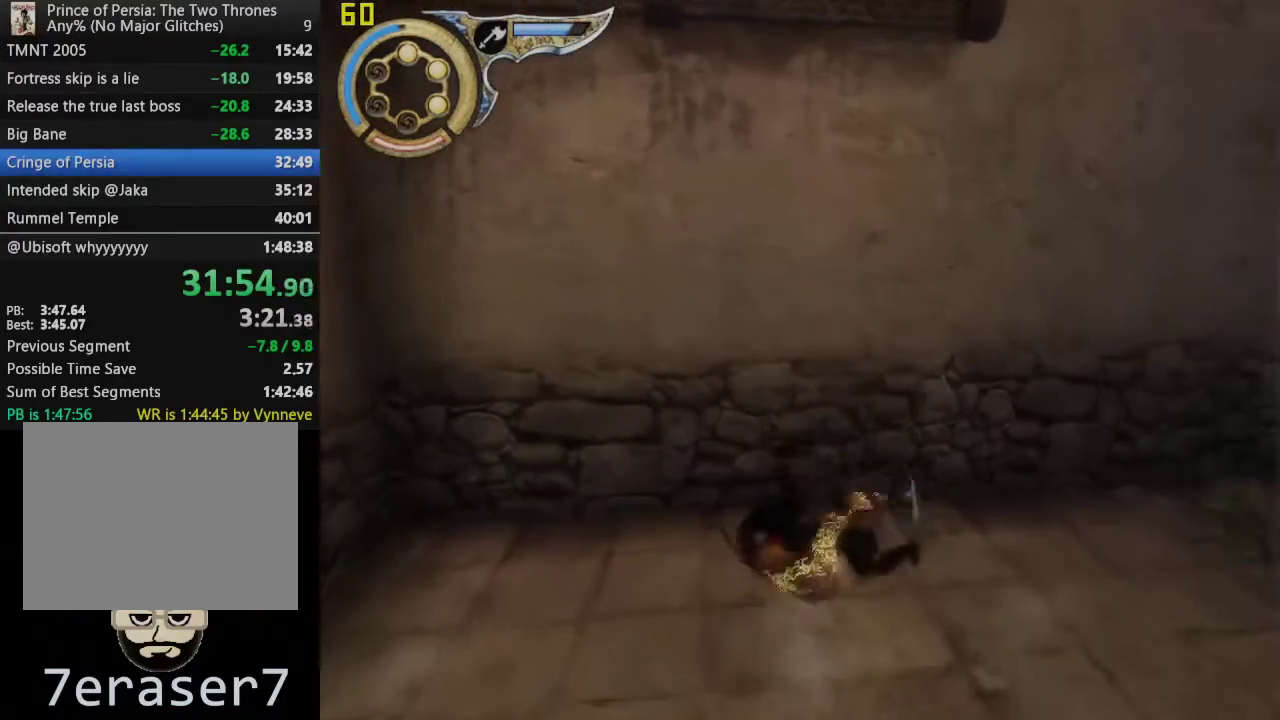
{"buttons": ["R1"], "left_stick": "up-left", "right_stick": "center", "events": [[33, "R1", "down"], [467, "left_stick", "up-left"]]}
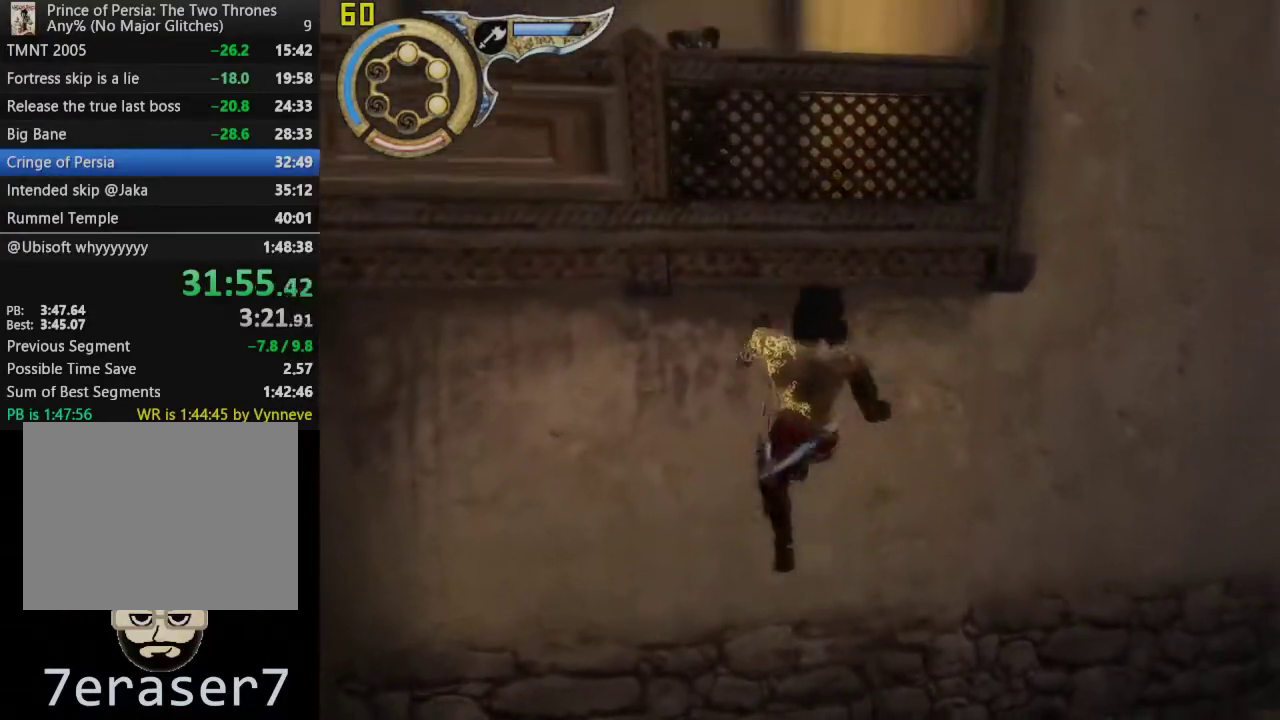
{"buttons": ["CROSS"], "left_stick": "center", "right_stick": "center", "events": [[17, "R1", "up"], [17, "left_stick", "center"], [33, "CROSS", "down"]]}
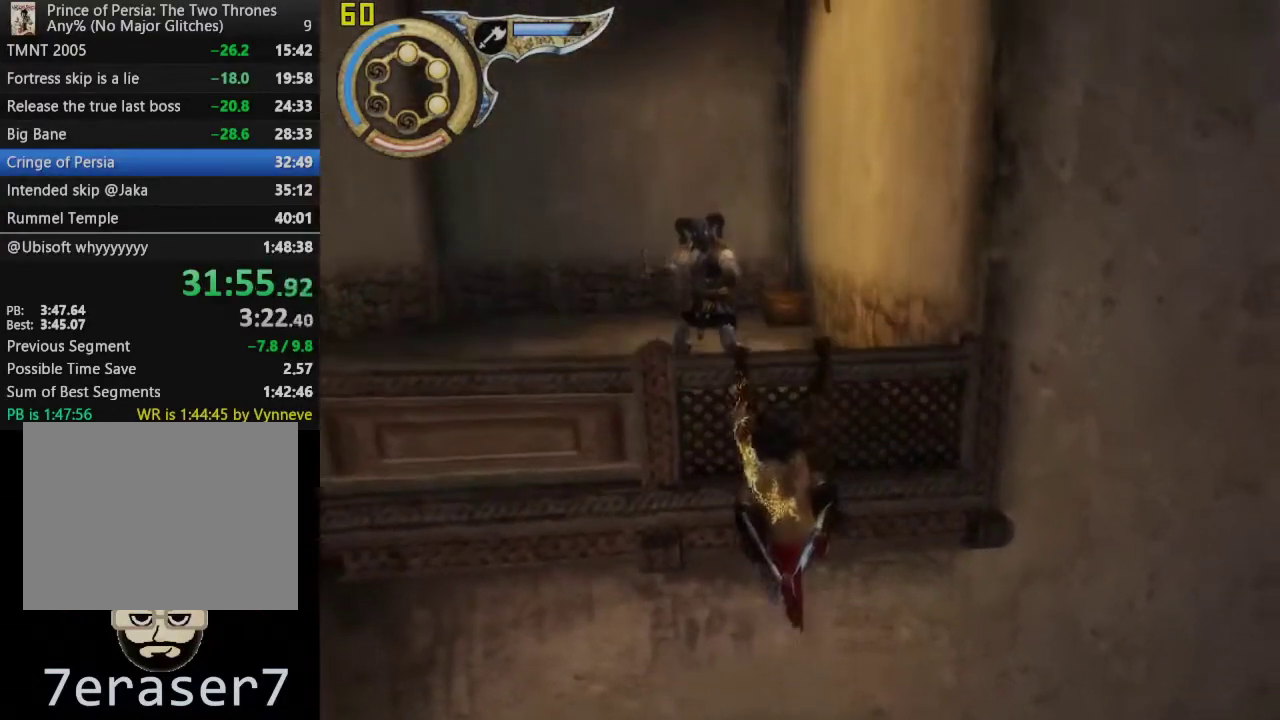
{"buttons": ["SQUARE"], "left_stick": "center", "right_stick": "center", "events": [[67, "CROSS", "up"], [267, "SQUARE", "down"], [383, "SQUARE", "up"], [500, "SQUARE", "down"]]}
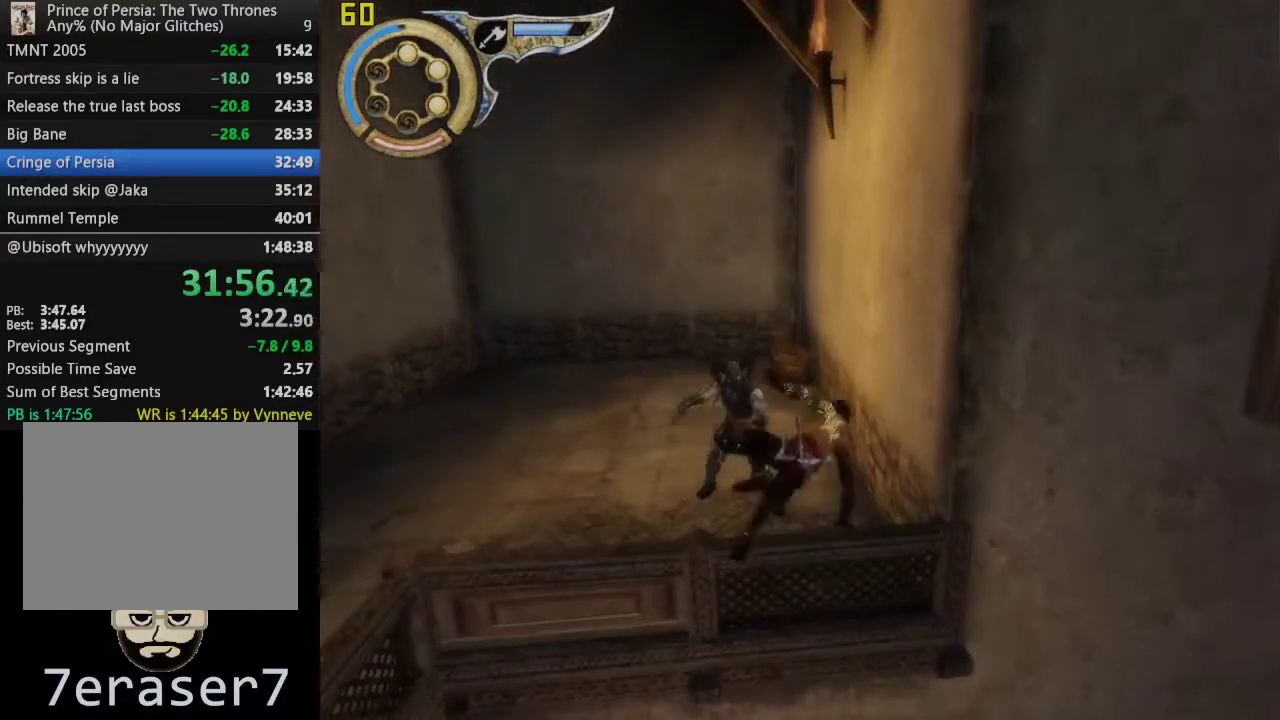
{"buttons": ["SQUARE"], "left_stick": "center", "right_stick": "center", "events": [[117, "SQUARE", "up"], [200, "SQUARE", "down"], [333, "SQUARE", "up"], [433, "SQUARE", "down"]]}
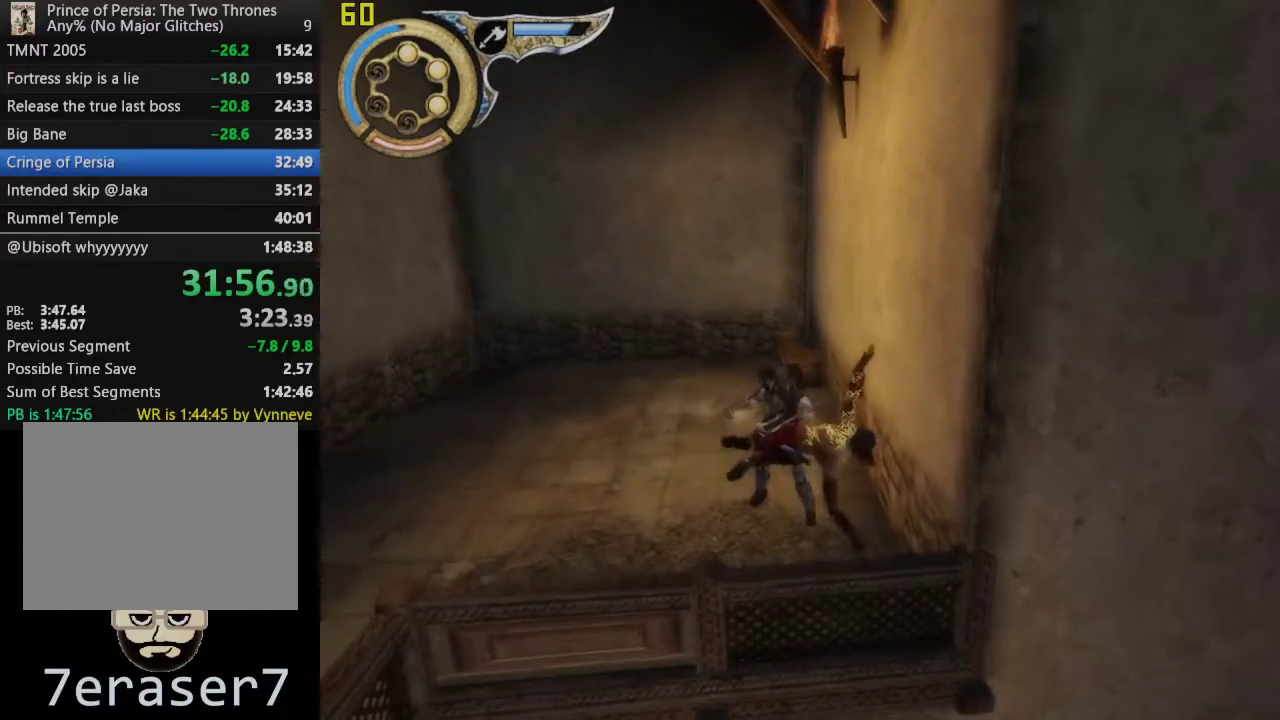
{"buttons": [], "left_stick": "center", "right_stick": "center", "events": [[50, "SQUARE", "up"], [150, "SQUARE", "down"], [267, "SQUARE", "up"], [350, "SQUARE", "down"], [467, "SQUARE", "up"]]}
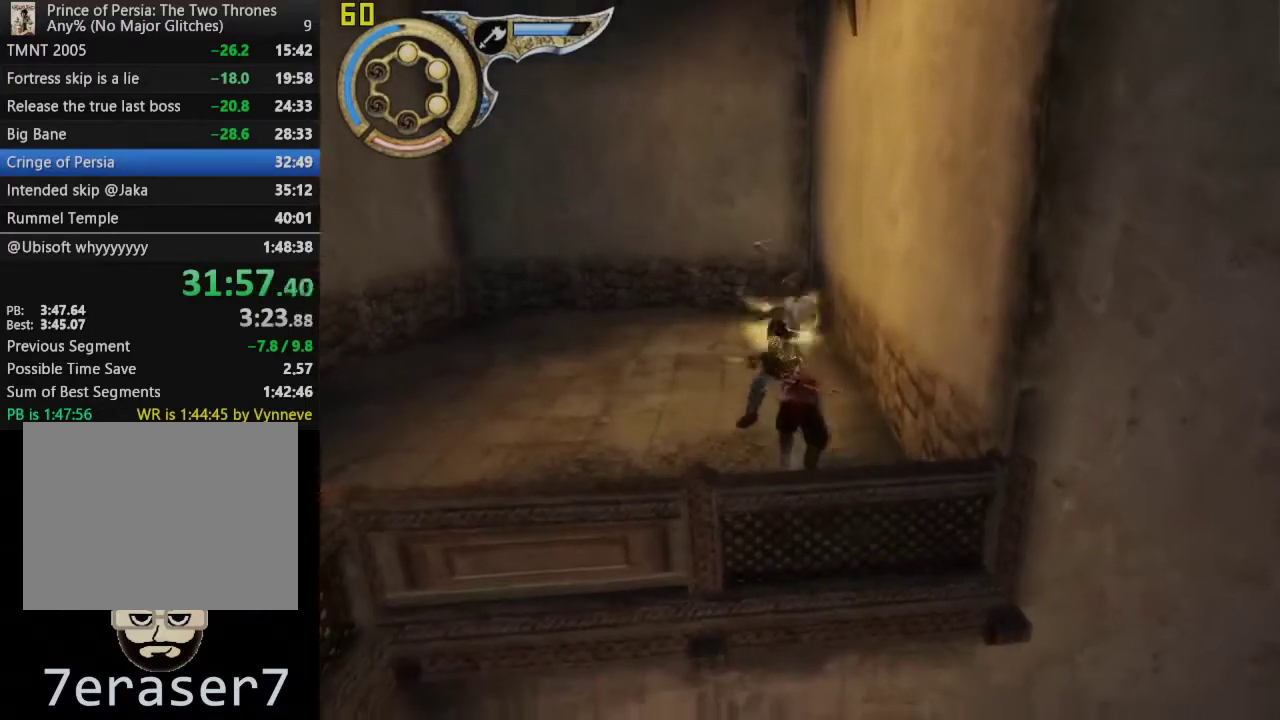
{"buttons": [], "left_stick": "center", "right_stick": "center", "events": [[100, "R1", "down"], [183, "R1", "up"], [267, "SQUARE", "down"], [400, "SQUARE", "up"]]}
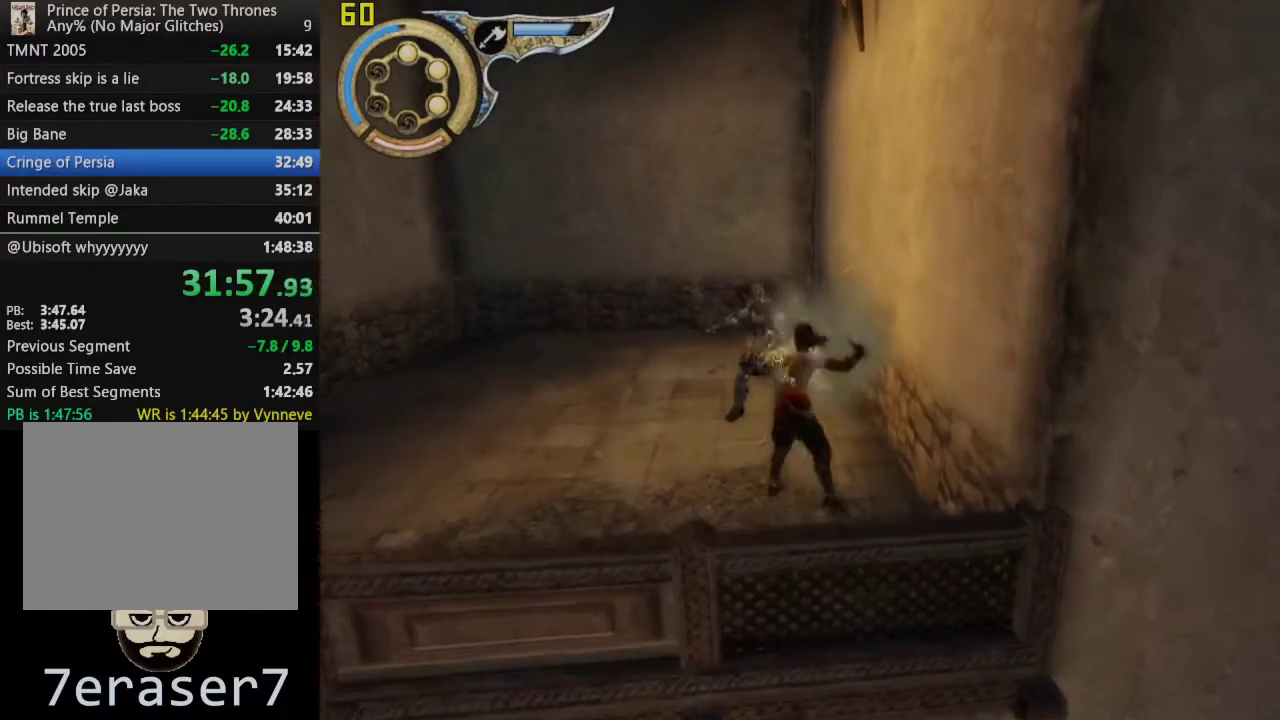
{"buttons": [], "left_stick": "center", "right_stick": "center", "events": [[150, "TRIANGLE", "down"], [317, "TRIANGLE", "up"]]}
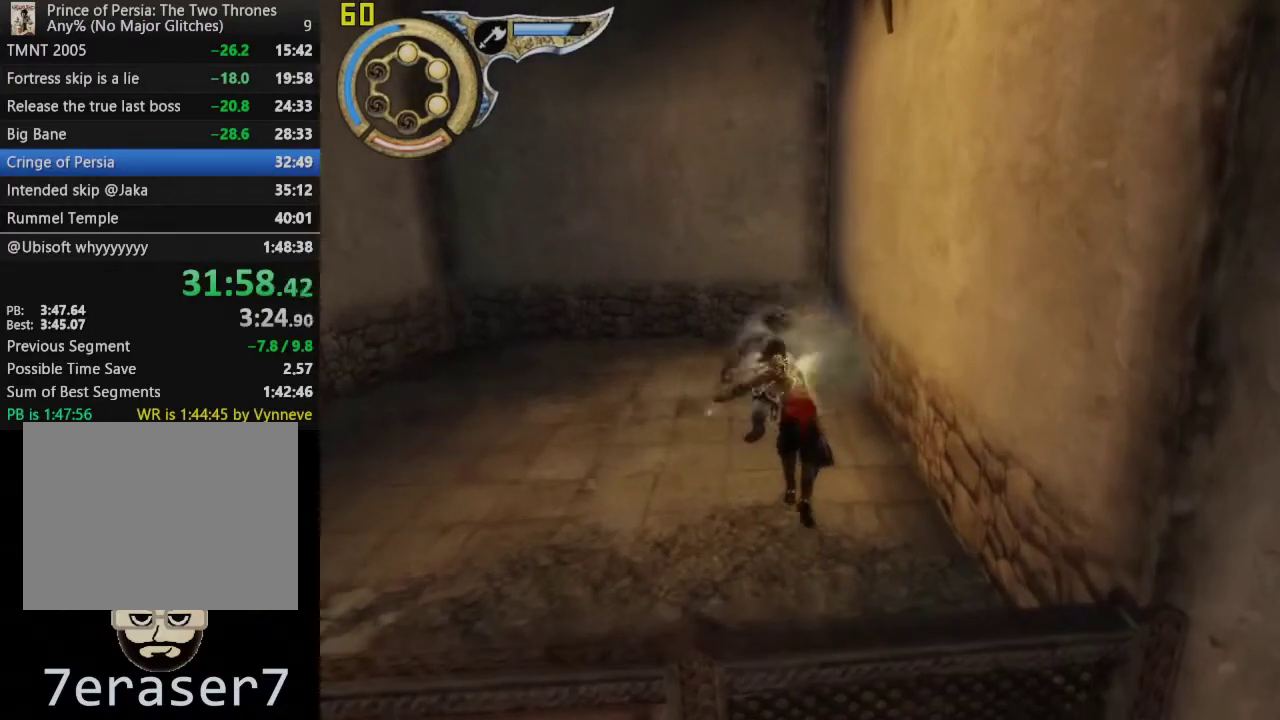
{"buttons": [], "left_stick": "center", "right_stick": "center", "events": [[200, "R1", "down"], [300, "R1", "up"], [400, "R1", "down"], [467, "R1", "up"]]}
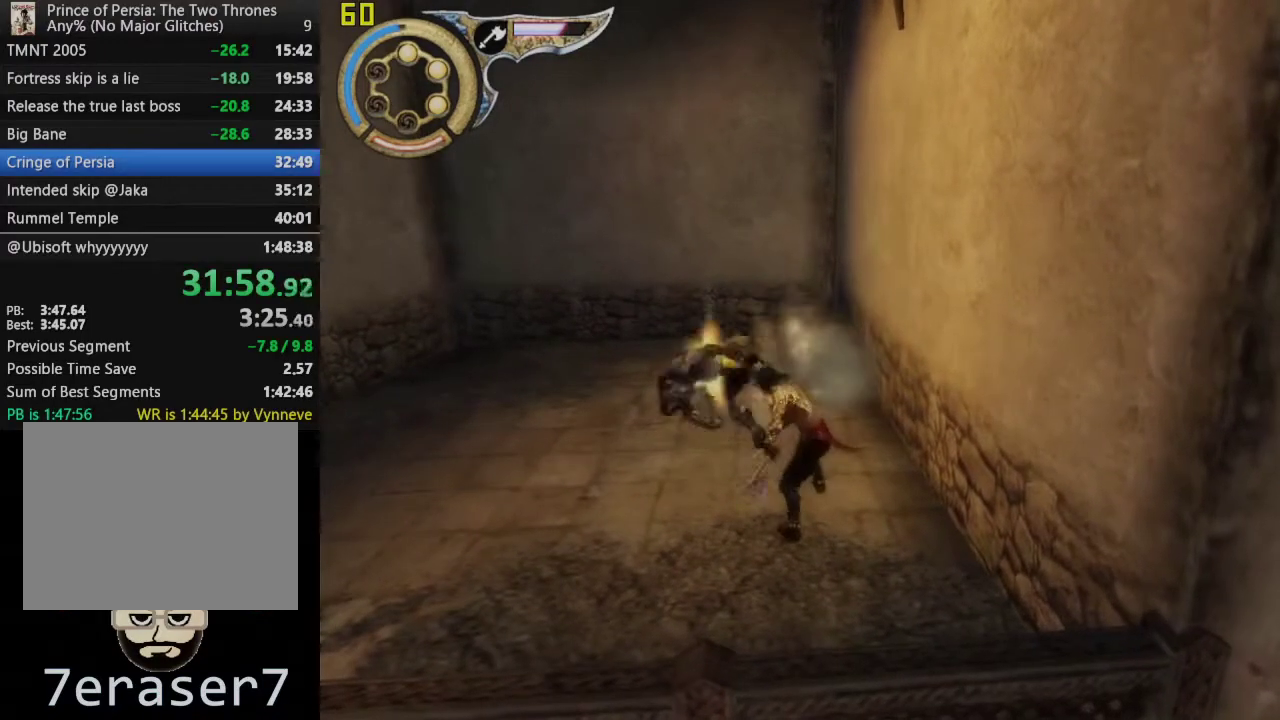
{"buttons": [], "left_stick": "down-left", "right_stick": "center", "events": [[50, "R1", "down"], [117, "left_stick", "down-left"], [167, "R1", "up"], [167, "left_stick", "up-right"], [233, "left_stick", "down-left"], [317, "left_stick", "up-right"], [433, "left_stick", "down-left"]]}
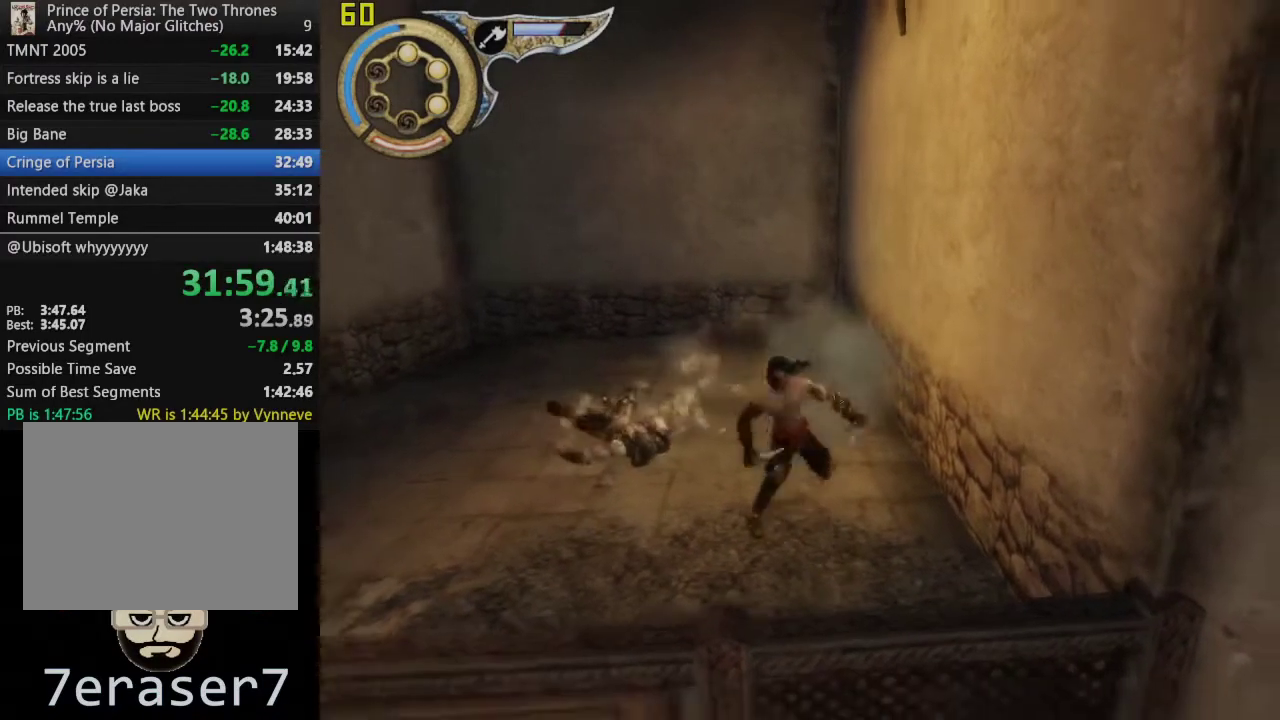
{"buttons": [], "left_stick": "center", "right_stick": "center", "events": [[133, "left_stick", "left"], [250, "SQUARE", "down"], [367, "left_stick", "center"], [400, "SQUARE", "up"]]}
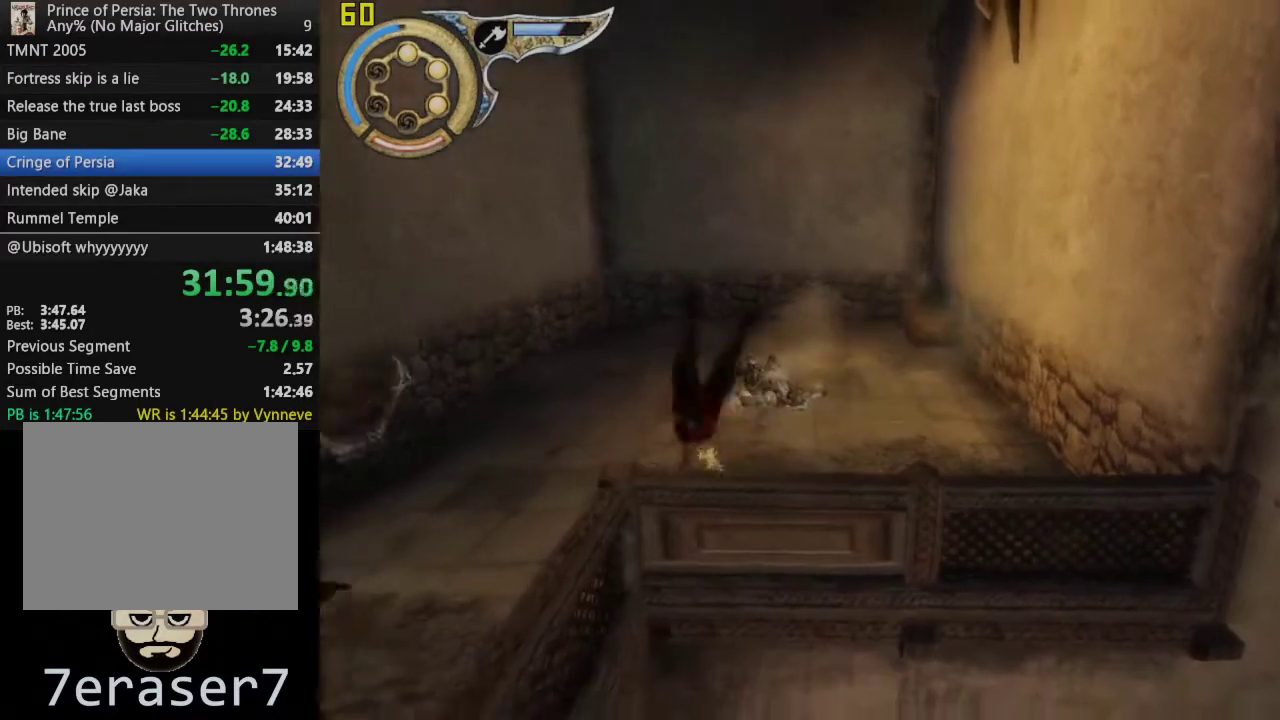
{"buttons": [], "left_stick": "center", "right_stick": "center", "events": []}
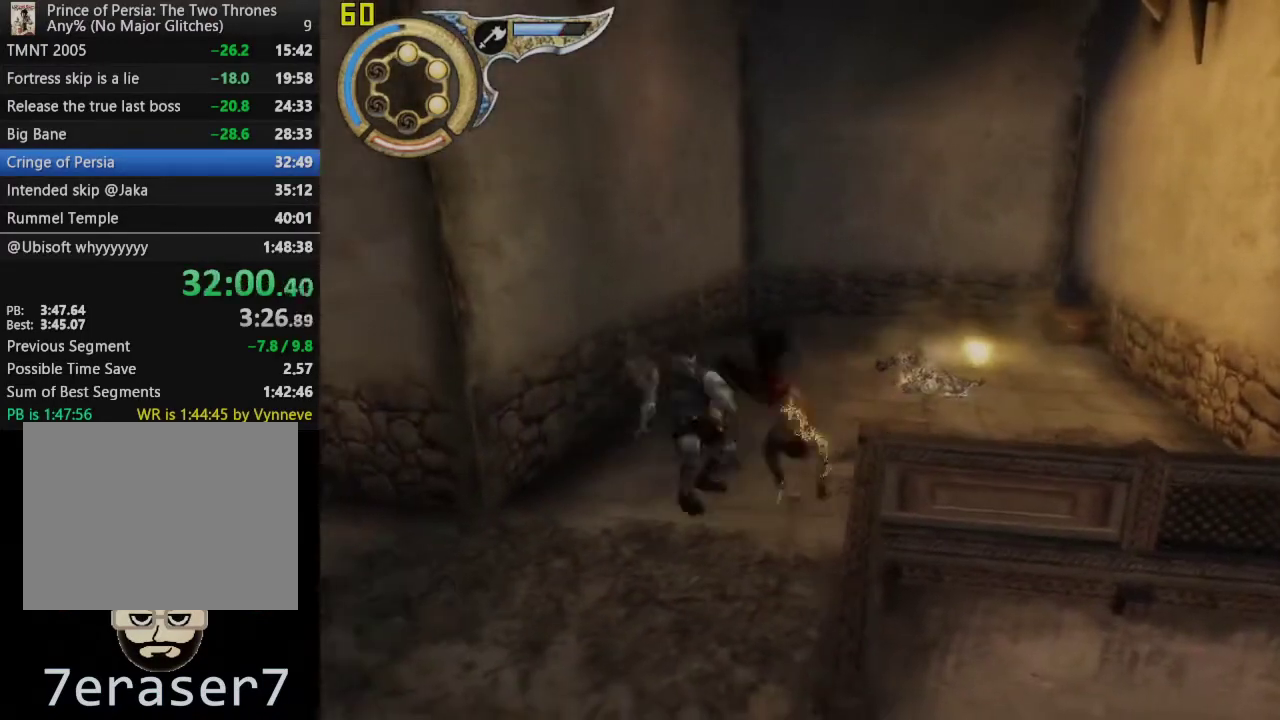
{"buttons": [], "left_stick": "center", "right_stick": "center", "events": [[383, "R1", "down"], [483, "R1", "up"]]}
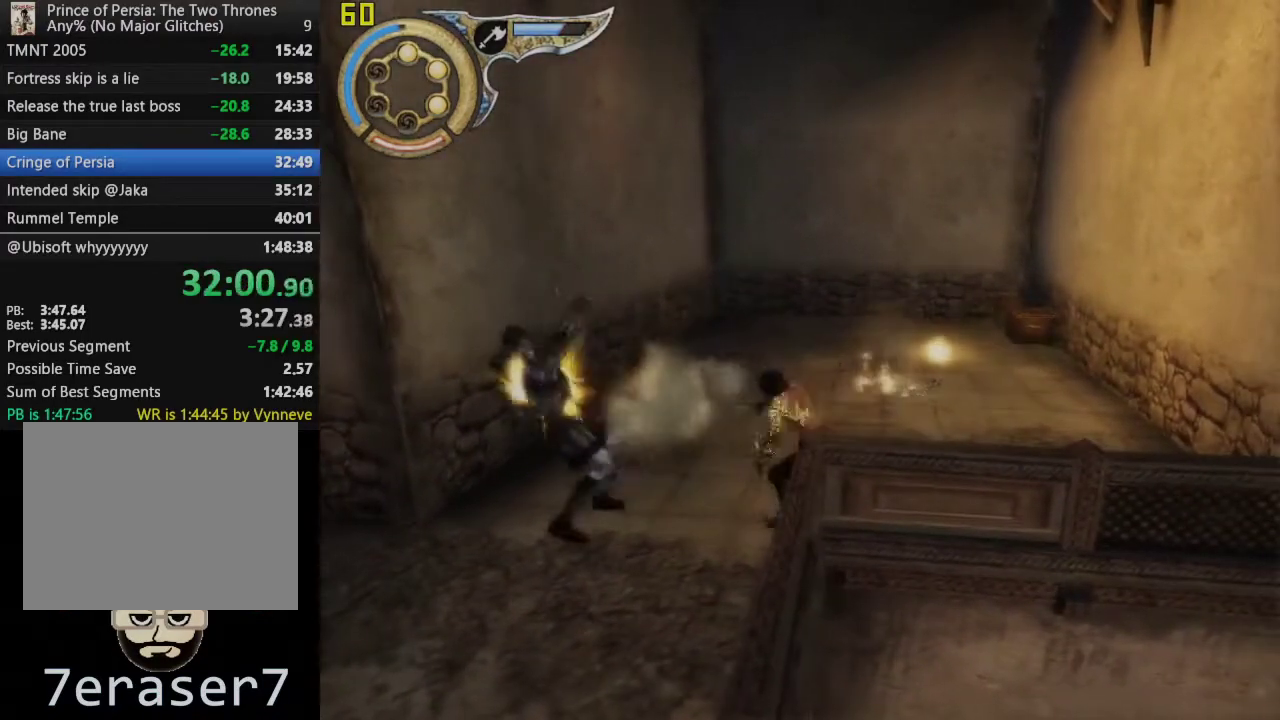
{"buttons": ["TRIANGLE"], "left_stick": "center", "right_stick": "center", "events": [[67, "SQUARE", "down"], [167, "SQUARE", "up"], [367, "TRIANGLE", "down"]]}
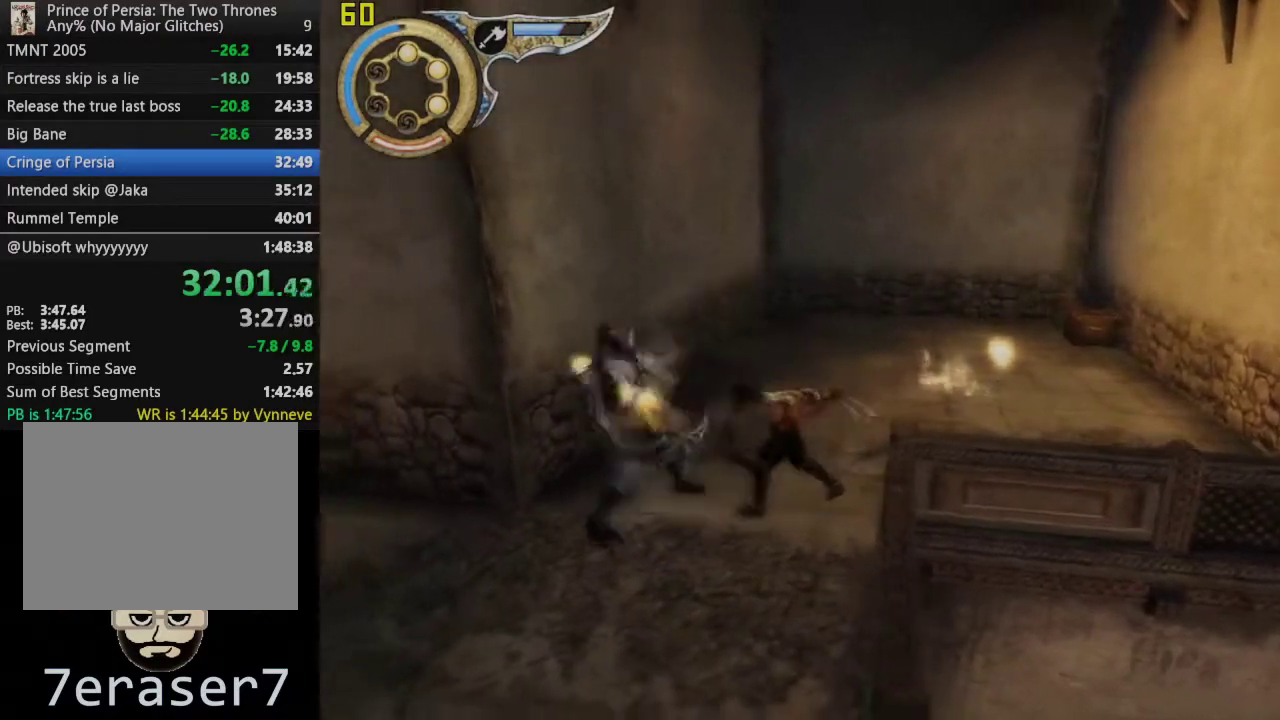
{"buttons": [], "left_stick": "up", "right_stick": "center", "events": [[50, "TRIANGLE", "up"], [350, "left_stick", "up"], [400, "R1", "down"], [500, "R1", "up"]]}
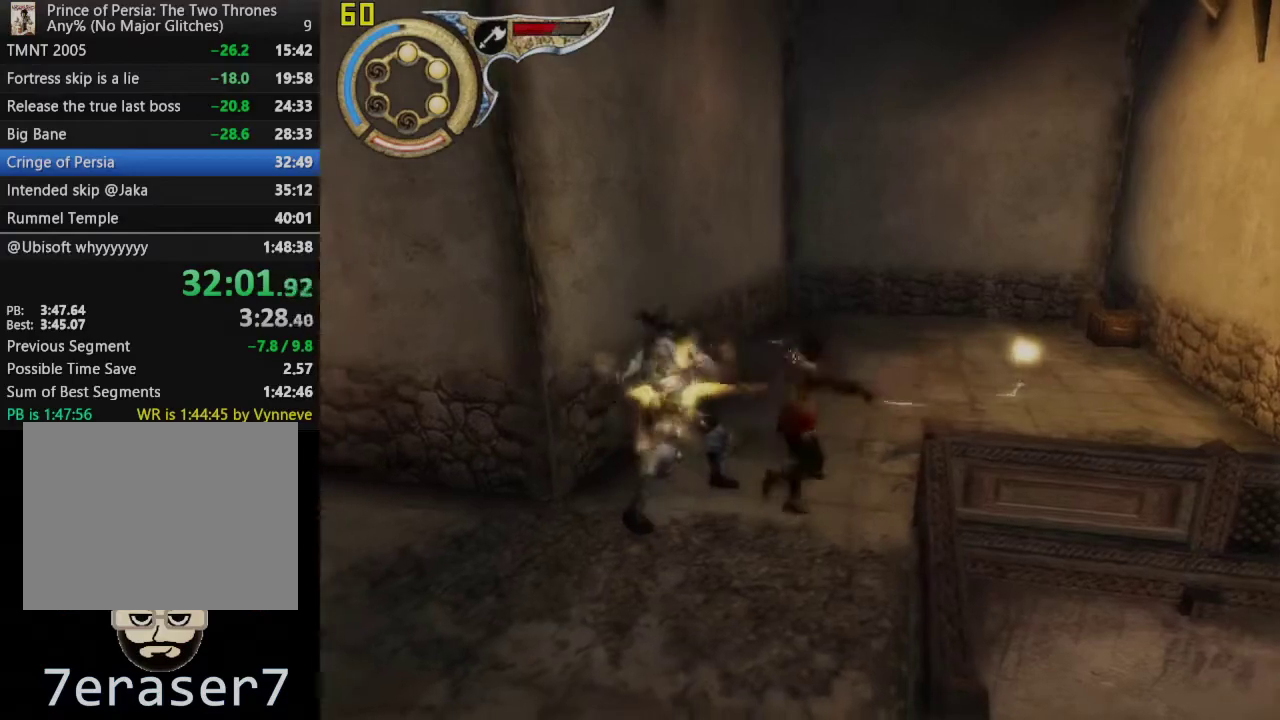
{"buttons": ["CIRCLE"], "left_stick": "up-right", "right_stick": "center", "events": [[83, "R1", "down"], [167, "R1", "up"], [233, "left_stick", "up-right"], [250, "R1", "down"], [367, "R1", "up"], [450, "CIRCLE", "down"]]}
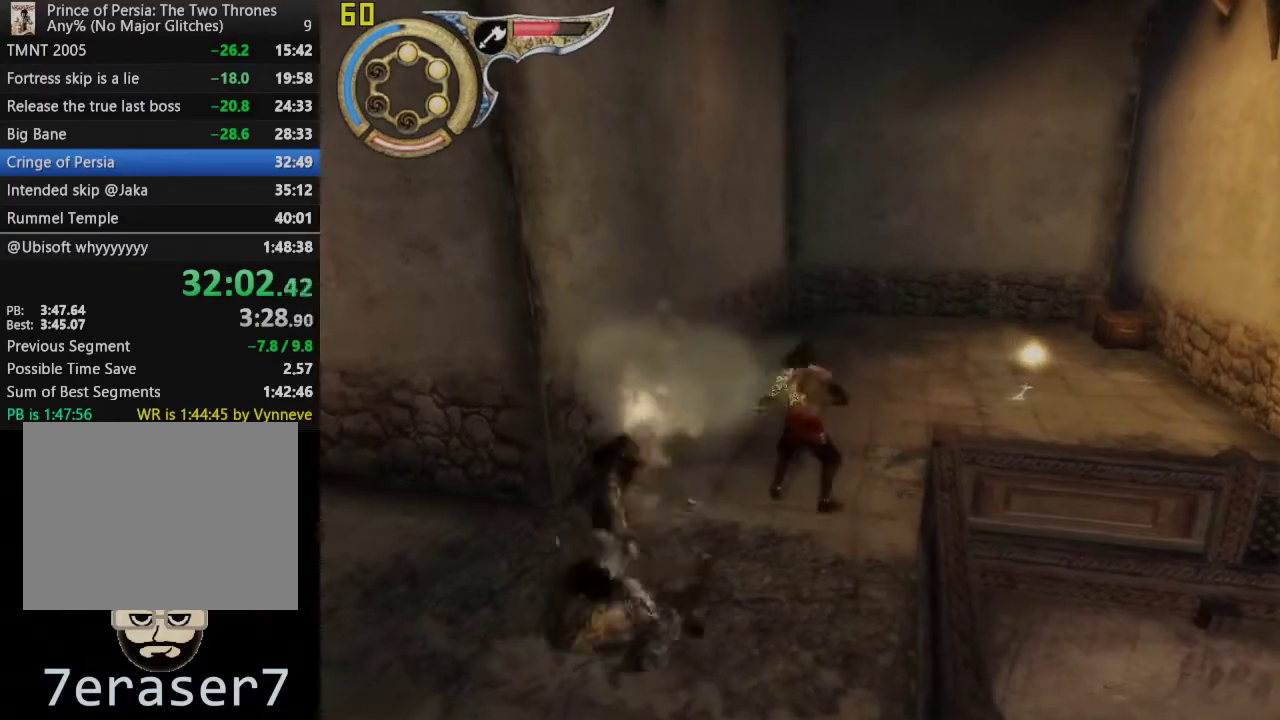
{"buttons": [], "left_stick": "up-right", "right_stick": "center", "events": [[67, "CIRCLE", "up"], [133, "CIRCLE", "down"], [217, "CIRCLE", "up"]]}
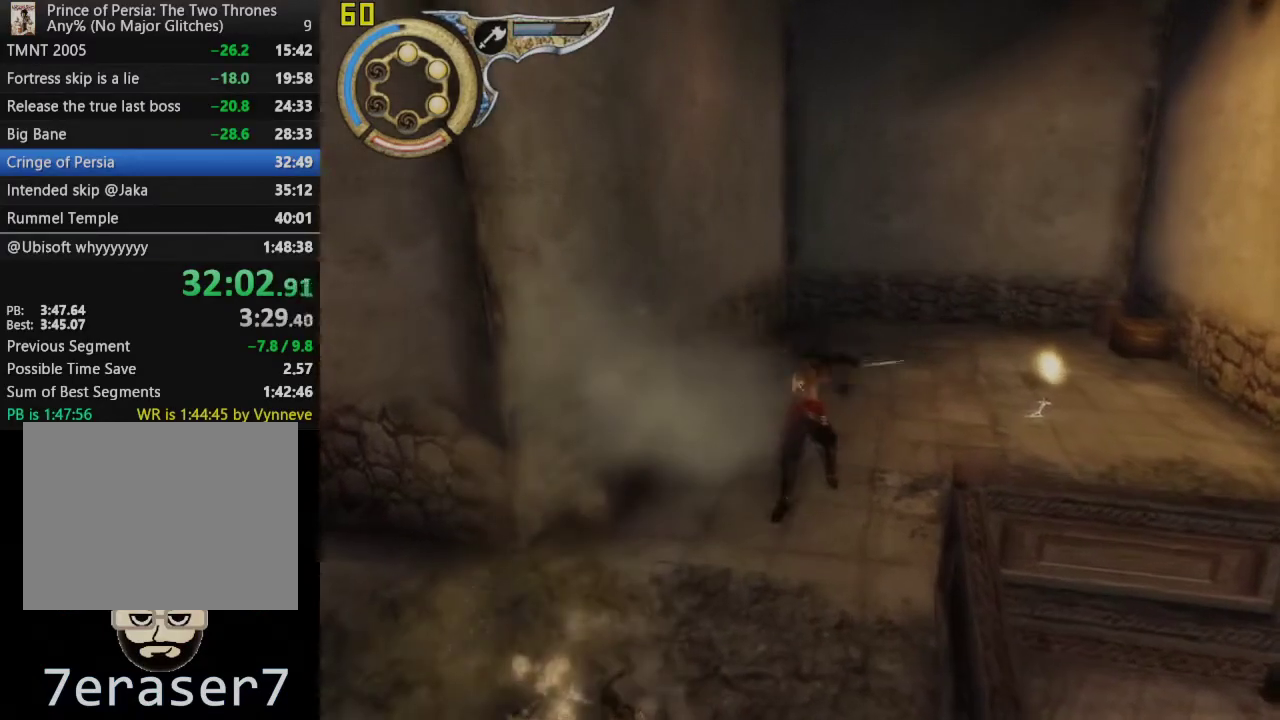
{"buttons": [], "left_stick": "up-right", "right_stick": "center", "events": [[17, "right_stick", "right"], [400, "right_stick", "center"]]}
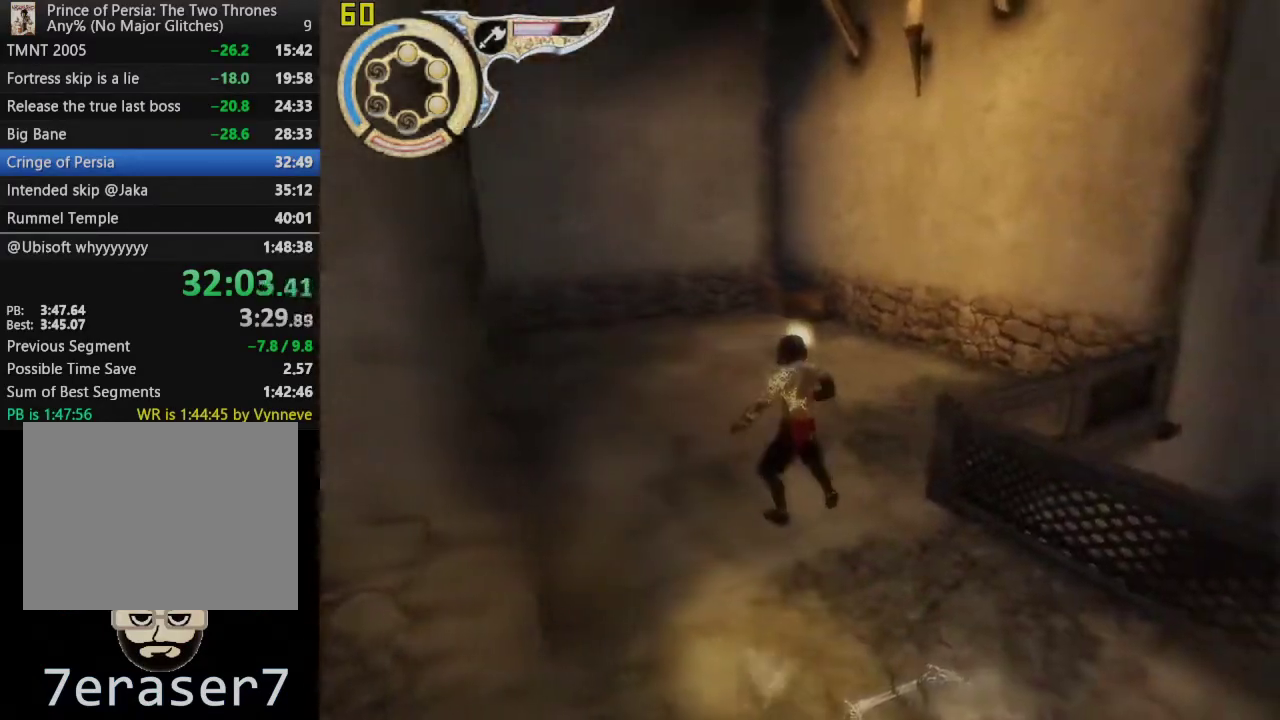
{"buttons": ["CROSS"], "left_stick": "up-right", "right_stick": "center", "events": [[433, "CROSS", "down"]]}
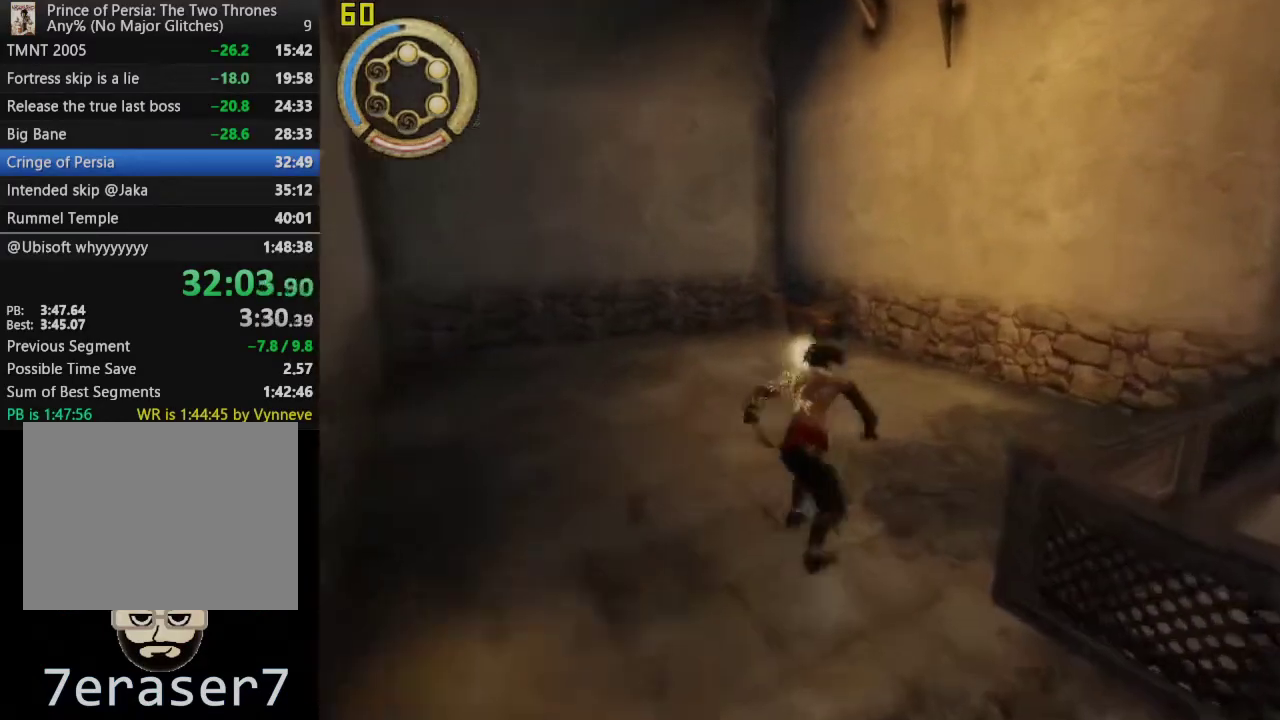
{"buttons": [], "left_stick": "up-right", "right_stick": "down-right", "events": [[83, "CROSS", "up"], [300, "right_stick", "down-right"]]}
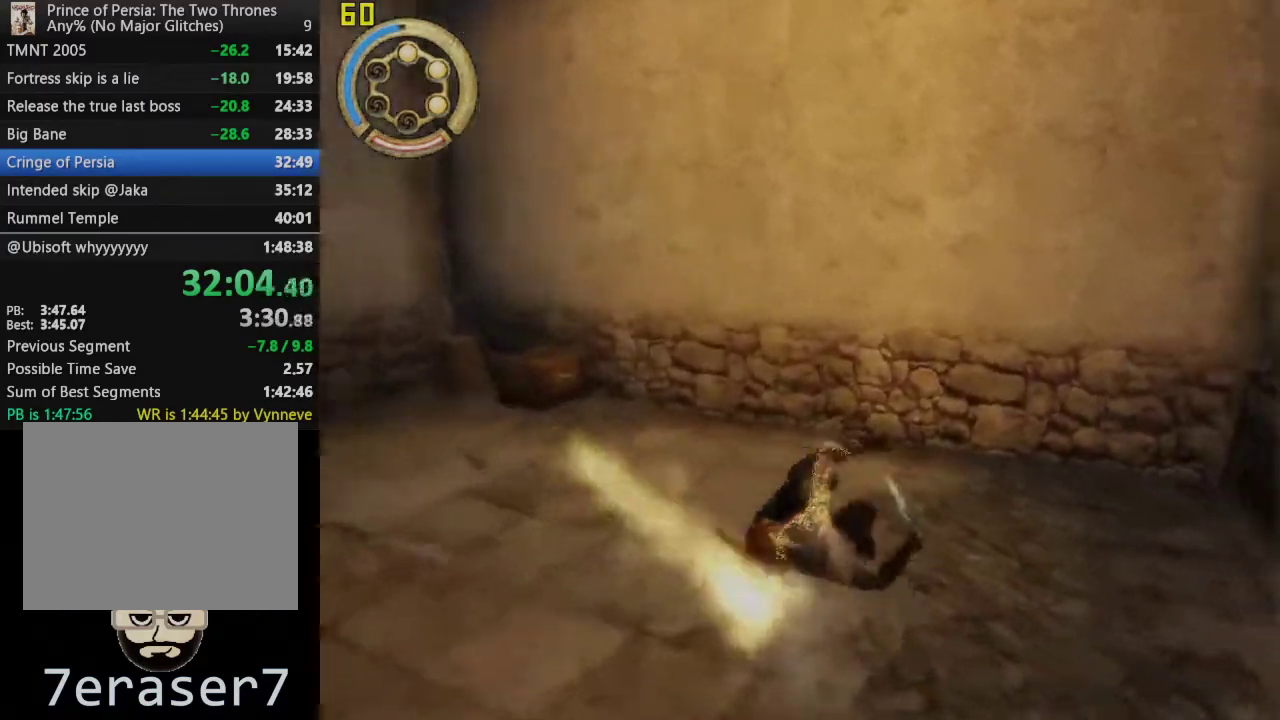
{"buttons": ["R1"], "left_stick": "right", "right_stick": "center", "events": [[17, "right_stick", "center"], [350, "left_stick", "right"], [450, "R1", "down"]]}